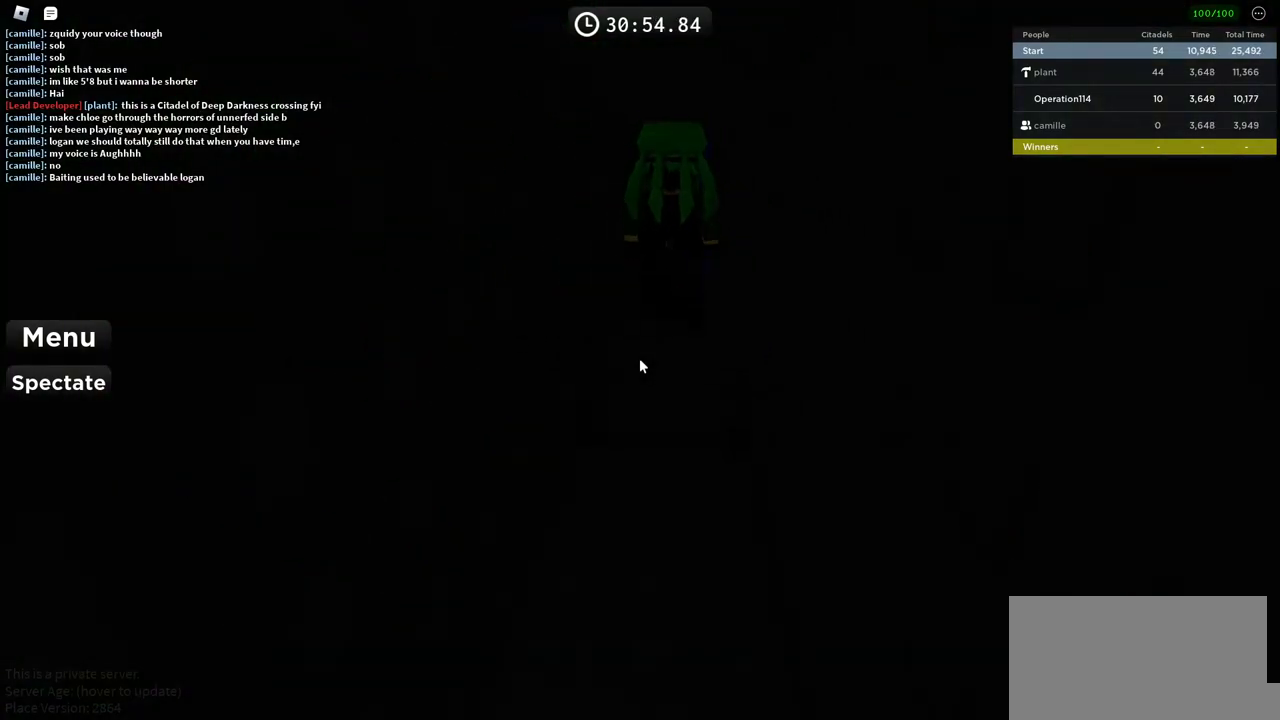
Gameplay with keyboard; each line is a JSON object with the keys held at the frame after it. "events" lists presses ("down") and releases ("up") of "a", "ctrl", "d", "e", "f", "q", "r", "s", "shift", "space", "tab" and "w" between this image and that frame as [ms after this image, input, new state], when the widget could be followed in between. No other keys are recorded. Mouse input is not recorded.
{"keys": ["w"], "events": [[416, "w", "down"]]}
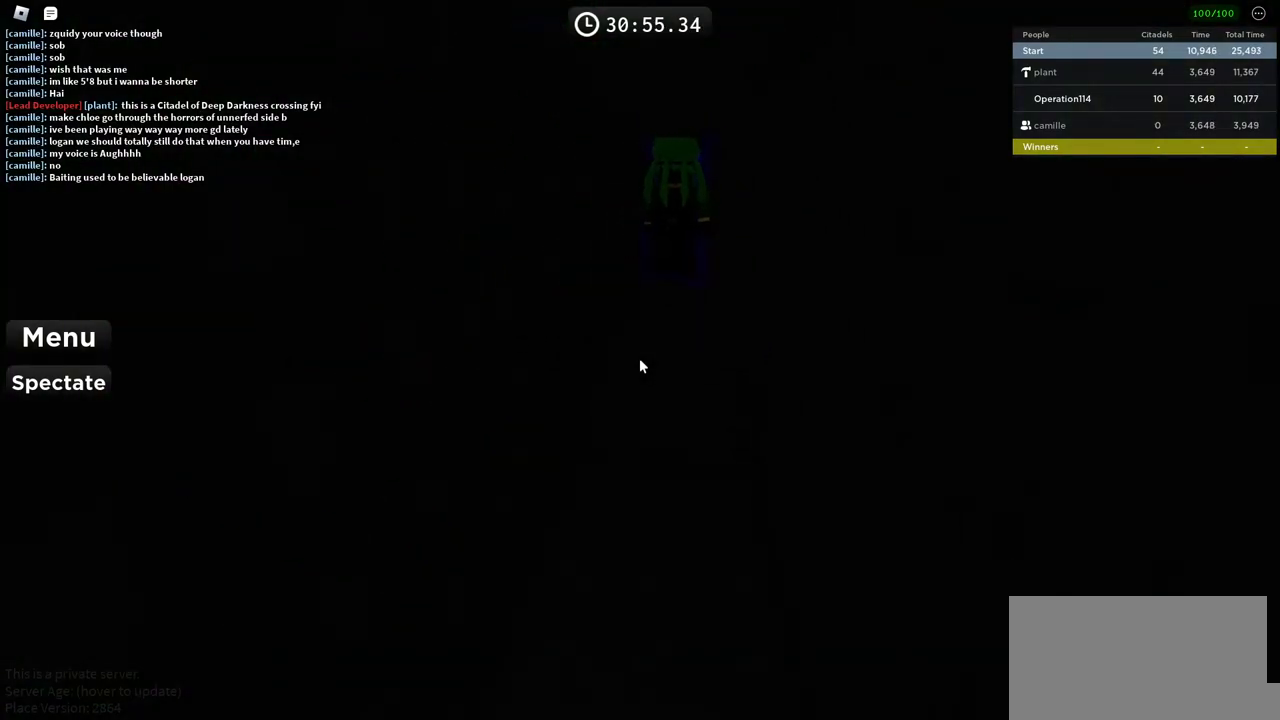
{"keys": [], "events": [[383, "w", "up"]]}
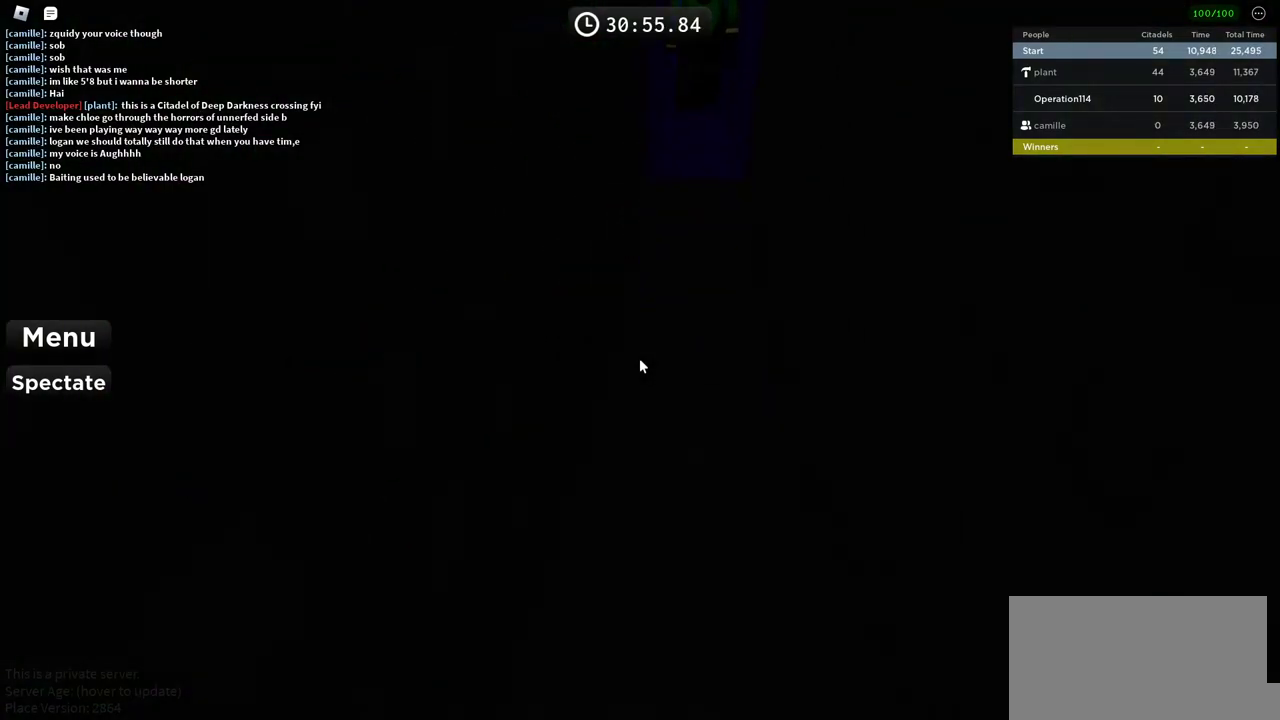
{"keys": ["w"], "events": [[233, "d", "down"], [233, "w", "down"], [466, "d", "up"]]}
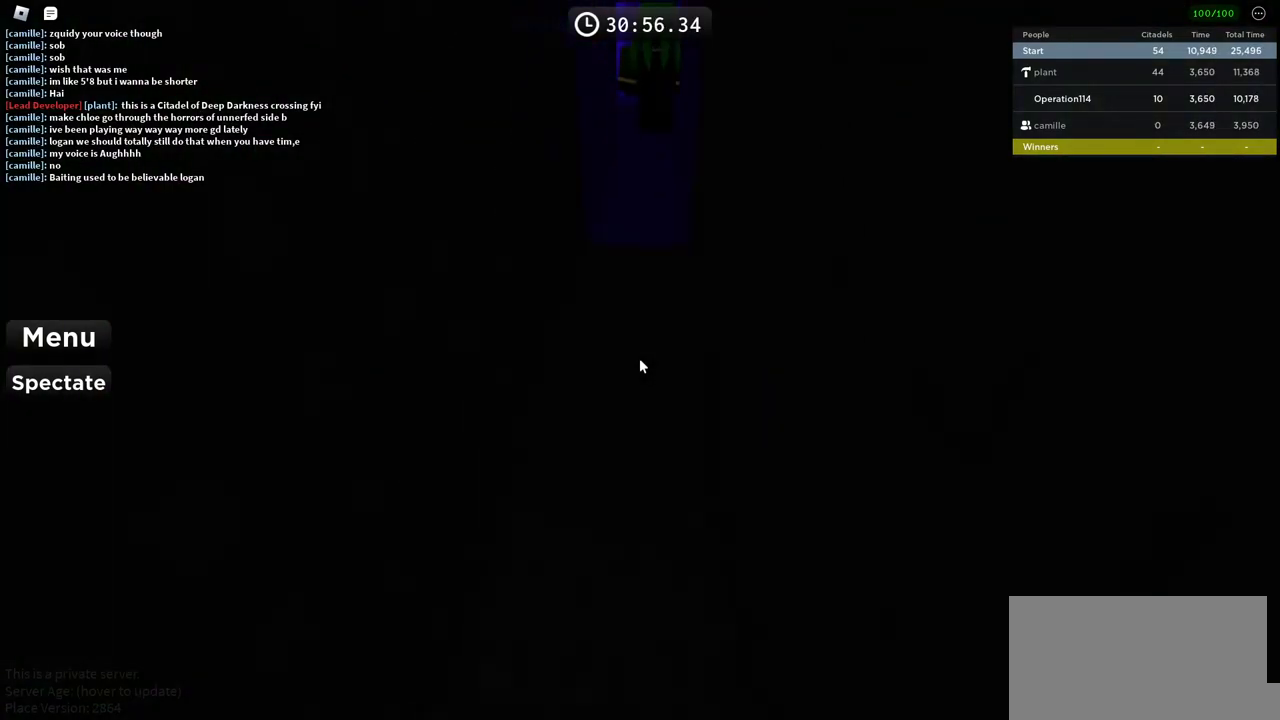
{"keys": ["w"], "events": []}
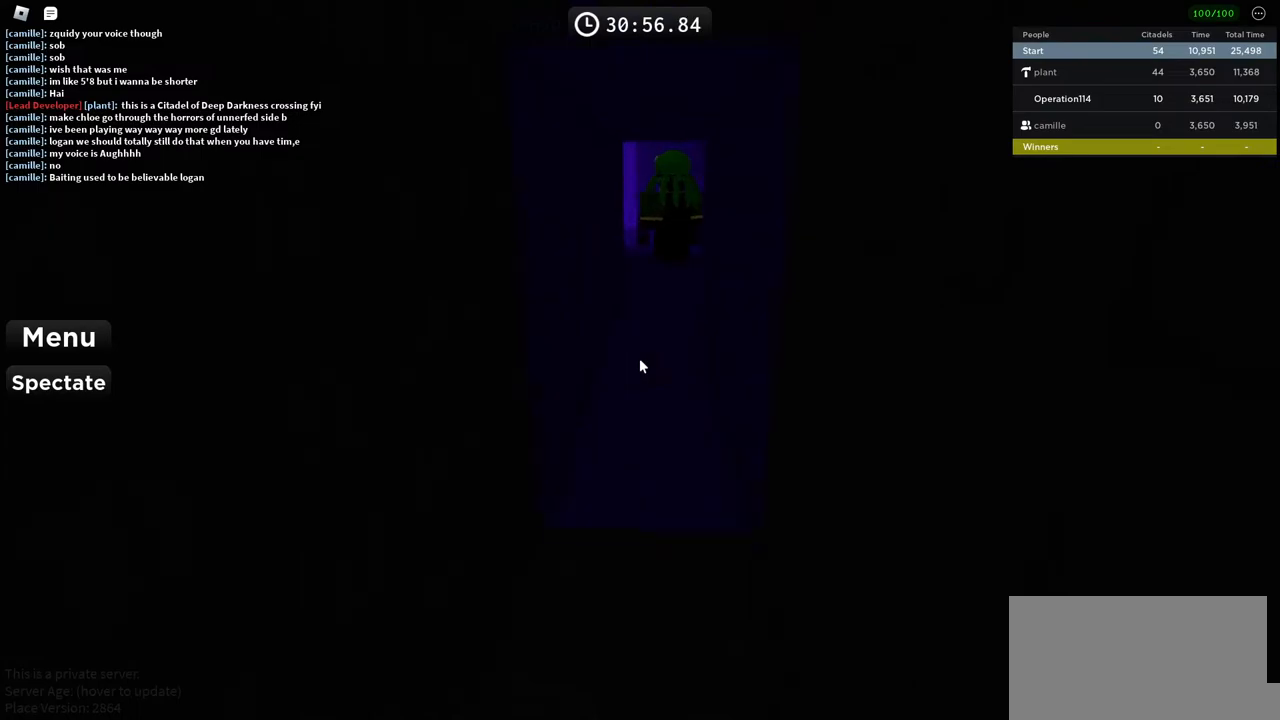
{"keys": ["w"], "events": []}
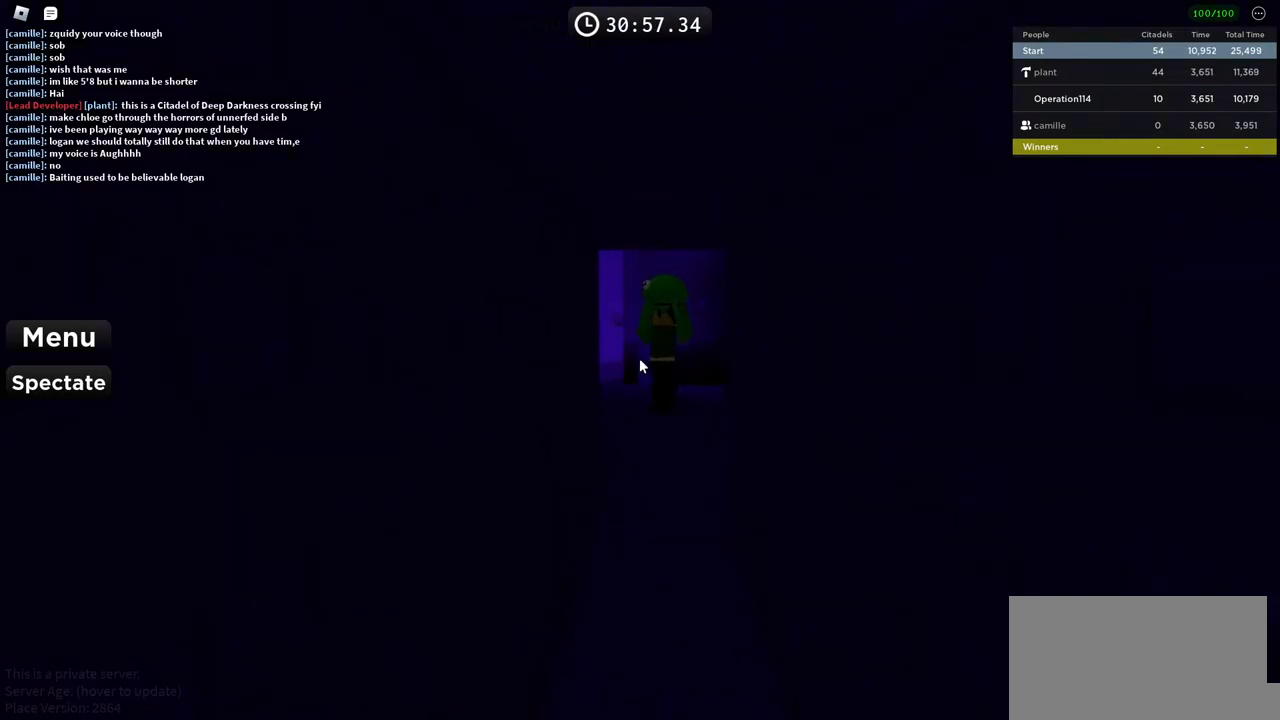
{"keys": ["w"], "events": []}
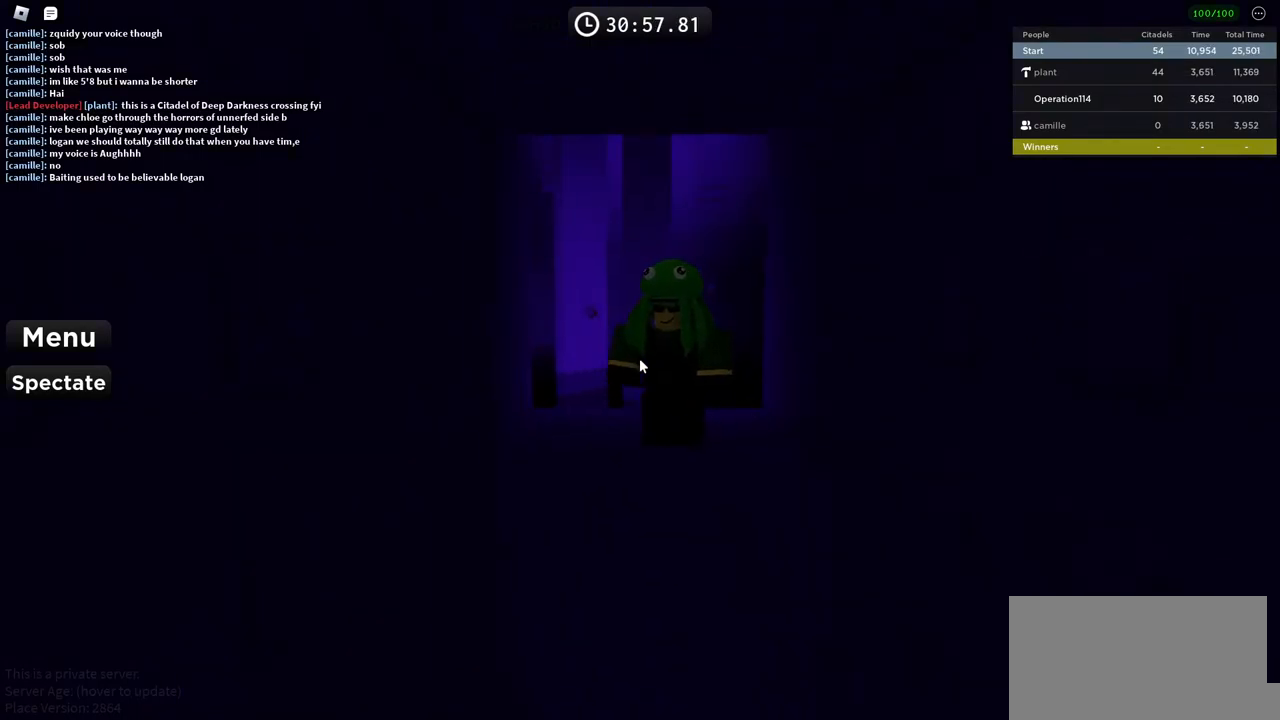
{"keys": ["d", "w"], "events": [[183, "shift", "down"], [383, "d", "down"], [400, "shift", "up"]]}
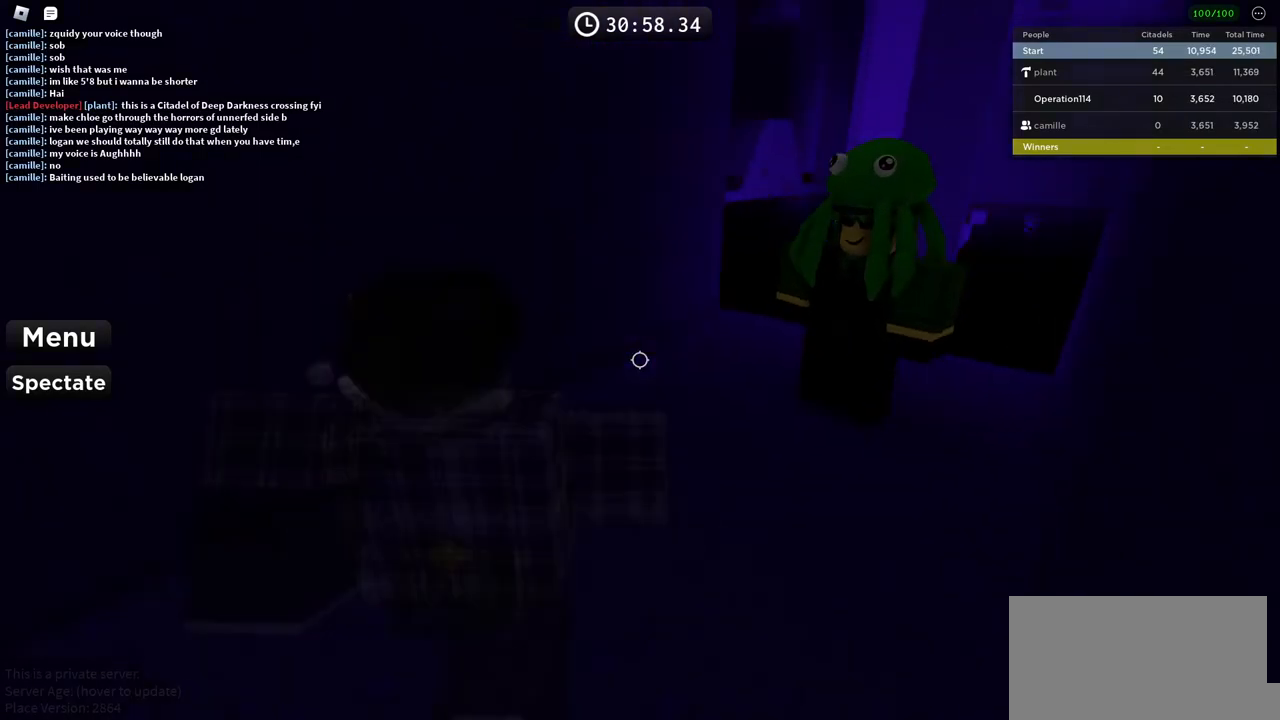
{"keys": ["d"], "events": [[283, "w", "up"]]}
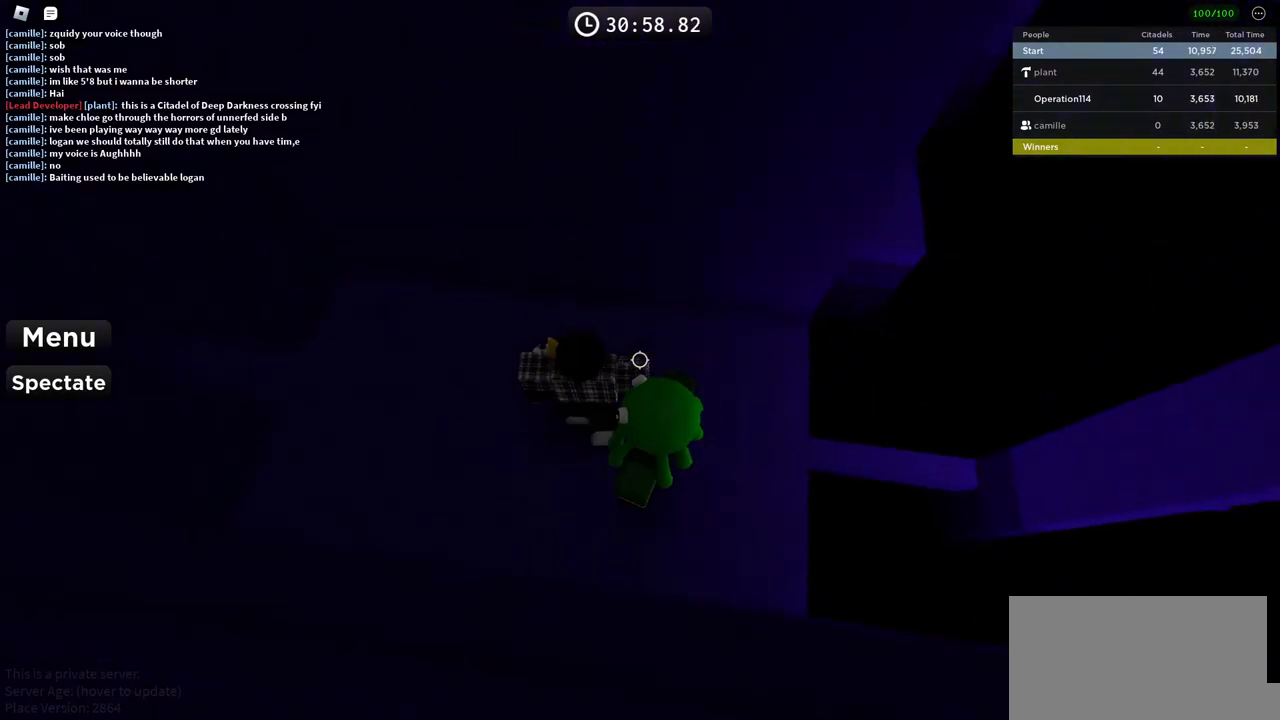
{"keys": ["s"], "events": [[150, "s", "down"], [500, "d", "up"]]}
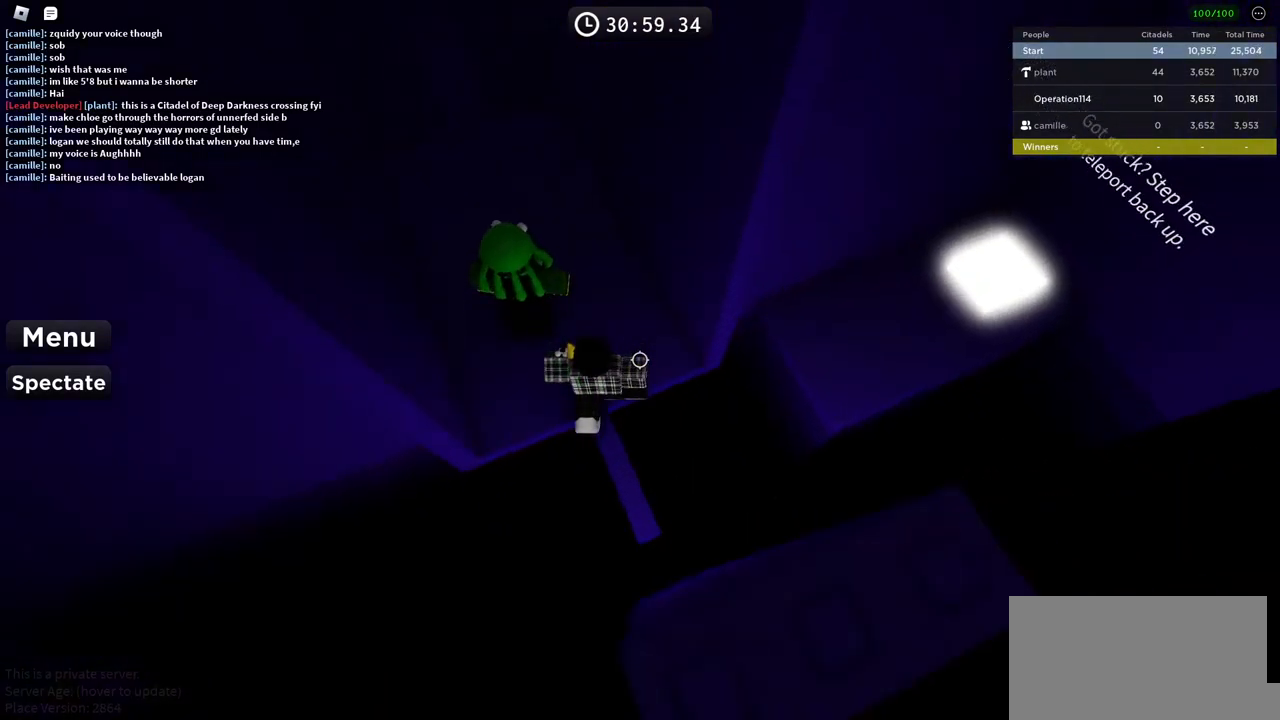
{"keys": [], "events": [[16, "s", "up"]]}
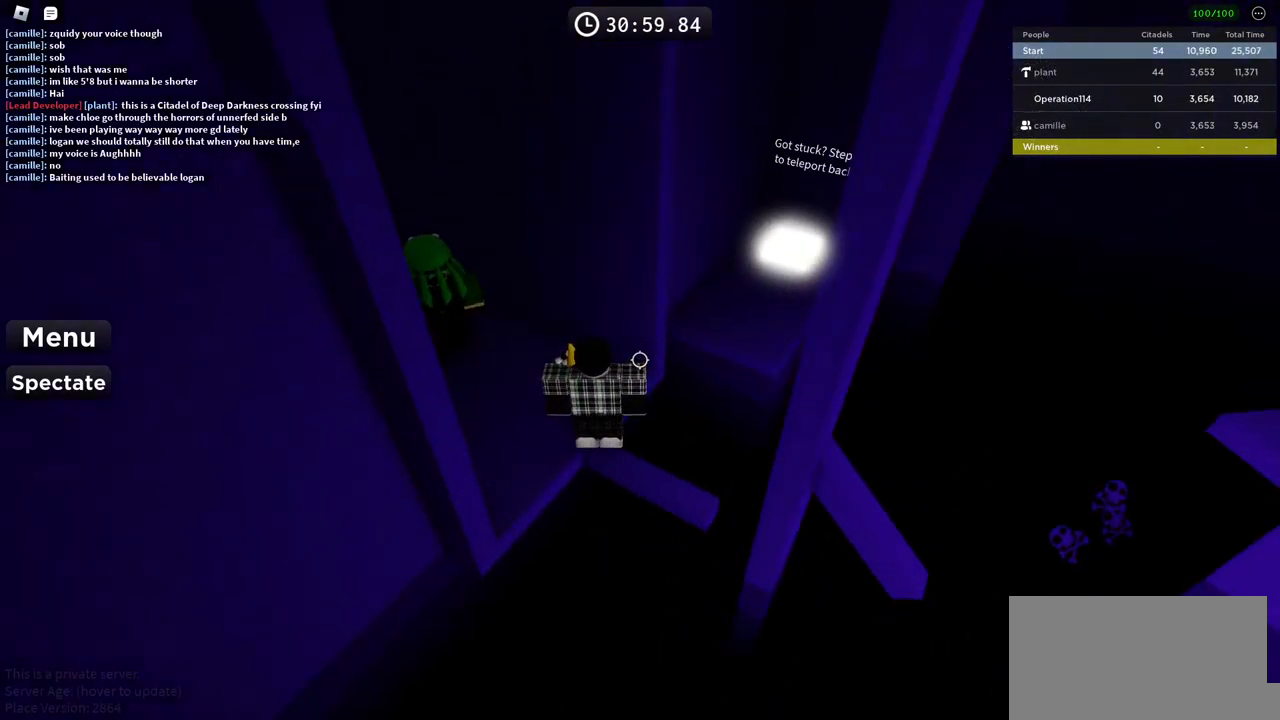
{"keys": [], "events": []}
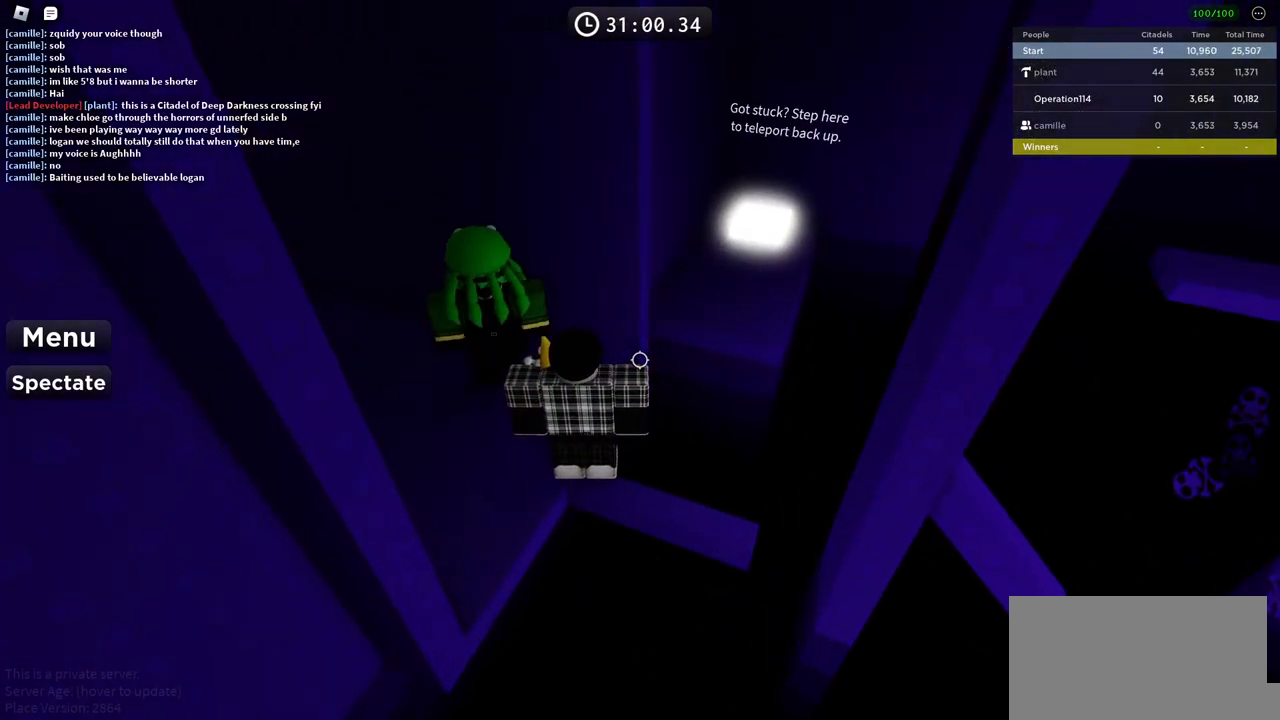
{"keys": ["d", "space"], "events": [[350, "space", "down"], [383, "d", "down"]]}
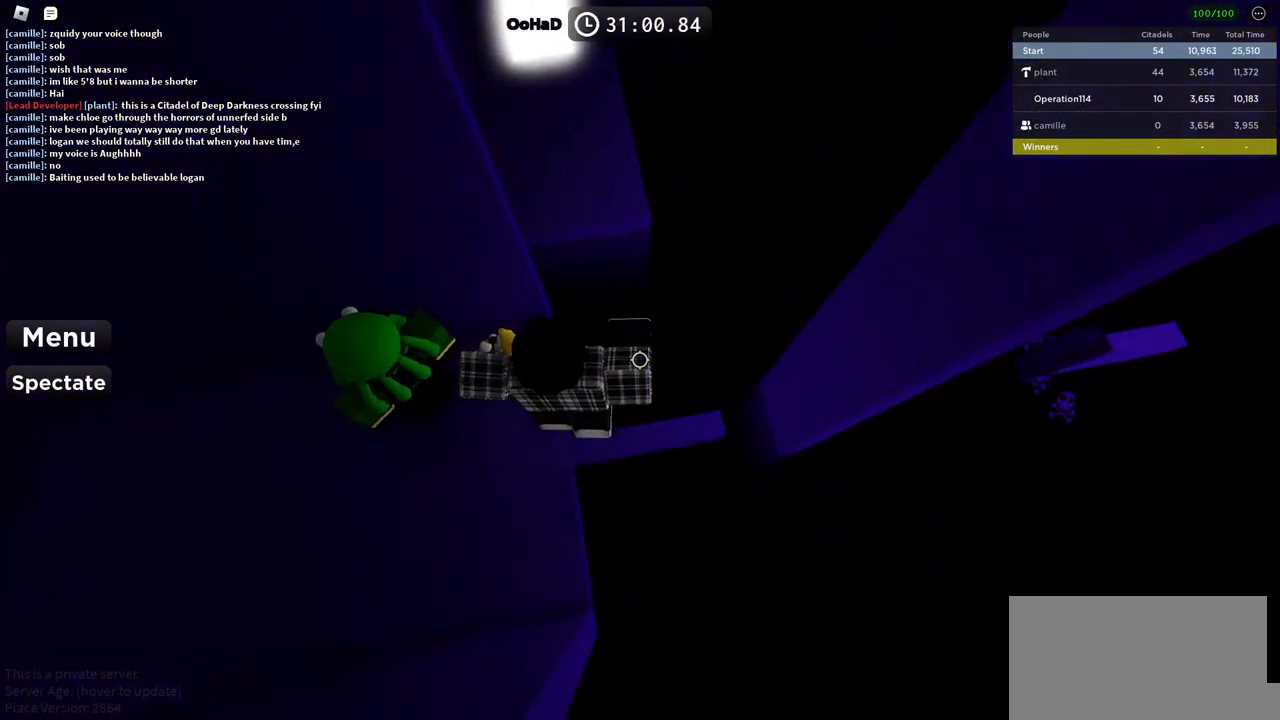
{"keys": ["d", "space"], "events": [[200, "d", "up"], [500, "d", "down"]]}
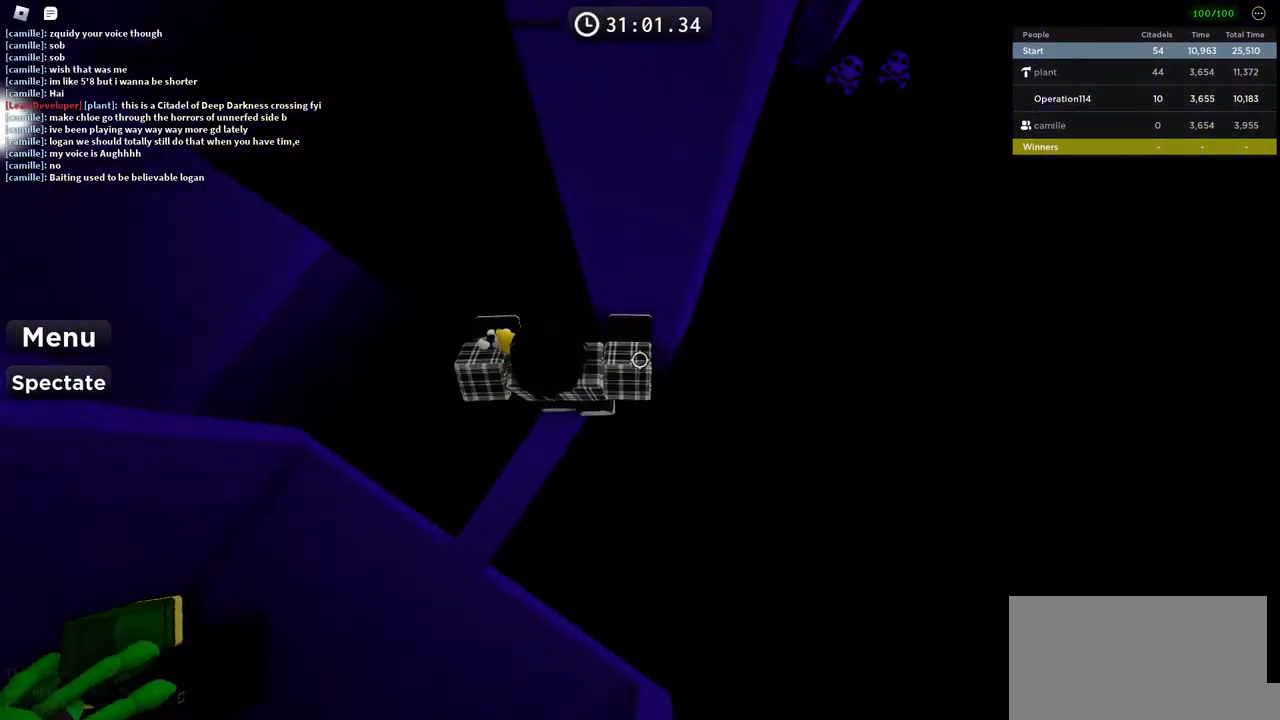
{"keys": ["d", "w"], "events": [[250, "space", "up"], [333, "w", "down"]]}
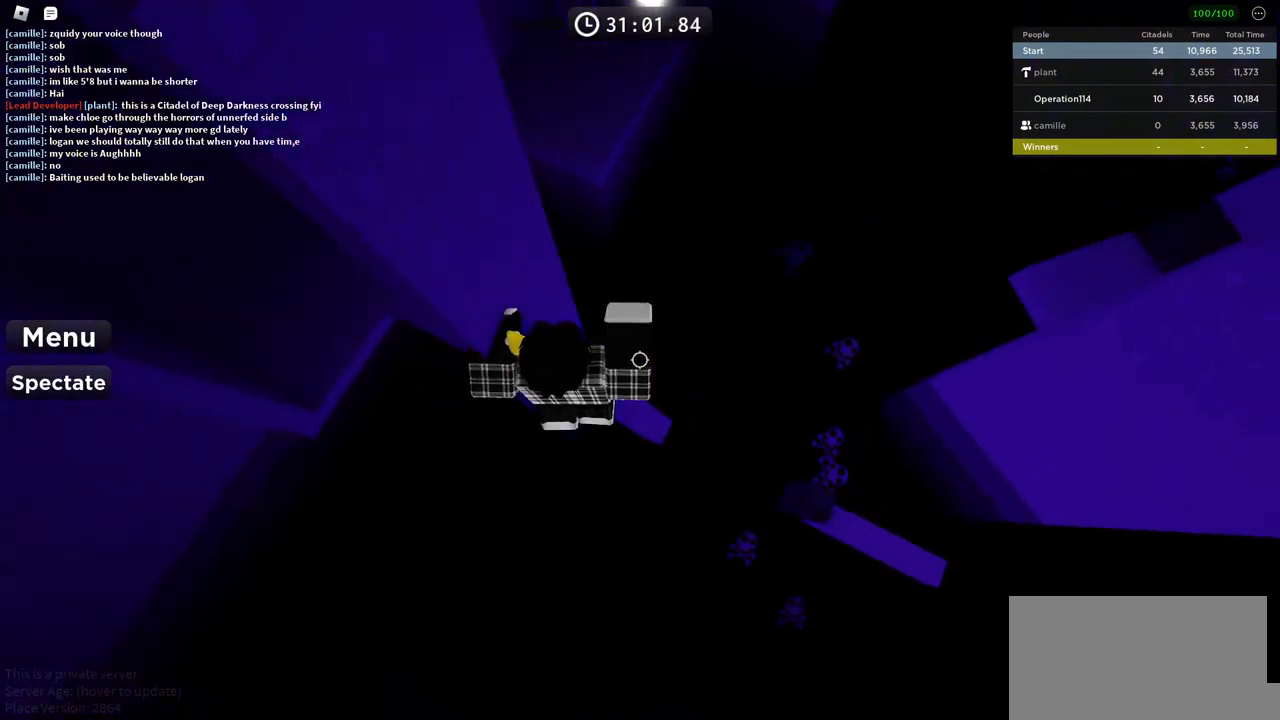
{"keys": ["w"], "events": [[66, "d", "up"], [66, "w", "up"], [200, "w", "down"], [316, "space", "down"], [483, "space", "up"]]}
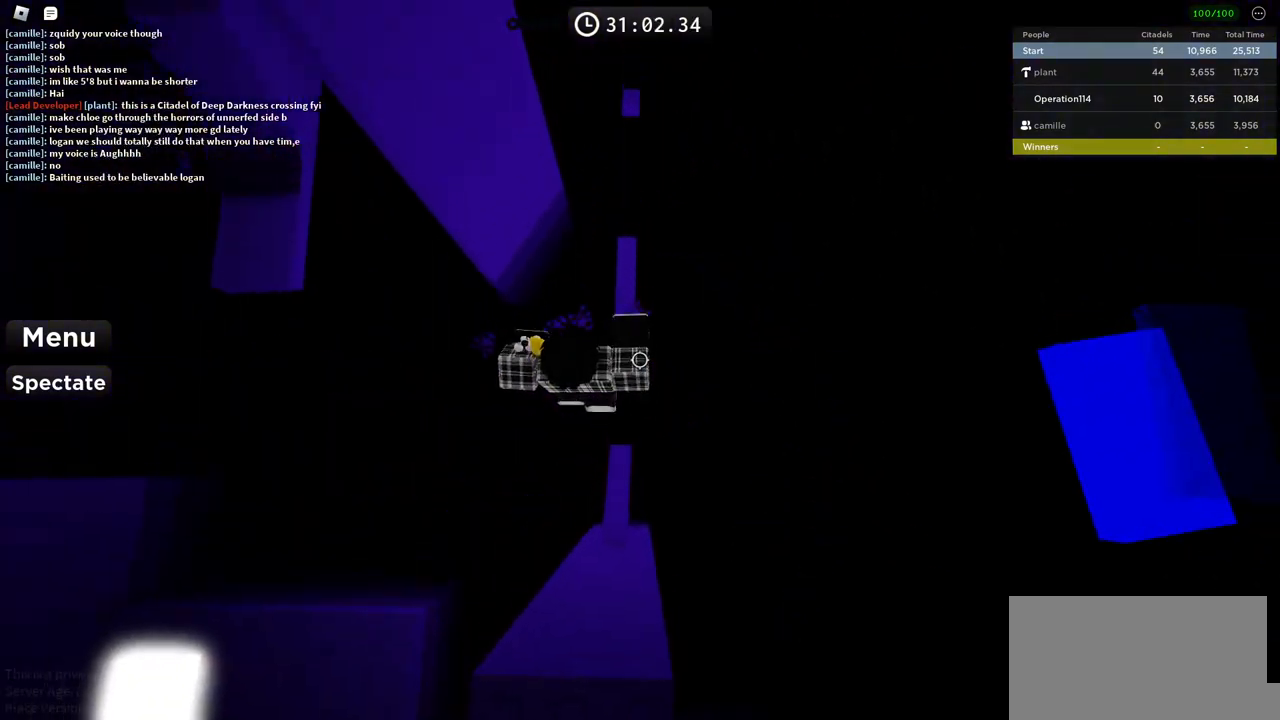
{"keys": ["w"], "events": []}
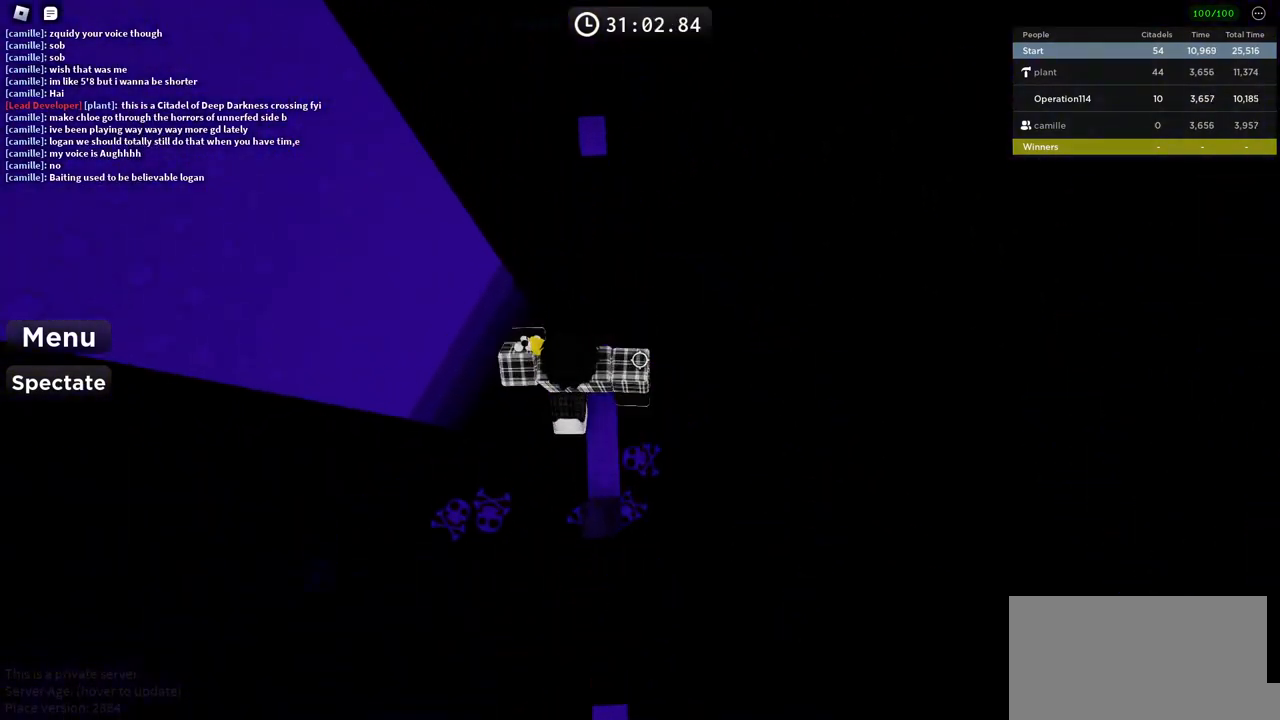
{"keys": ["w"], "events": [[50, "space", "down"], [183, "space", "up"]]}
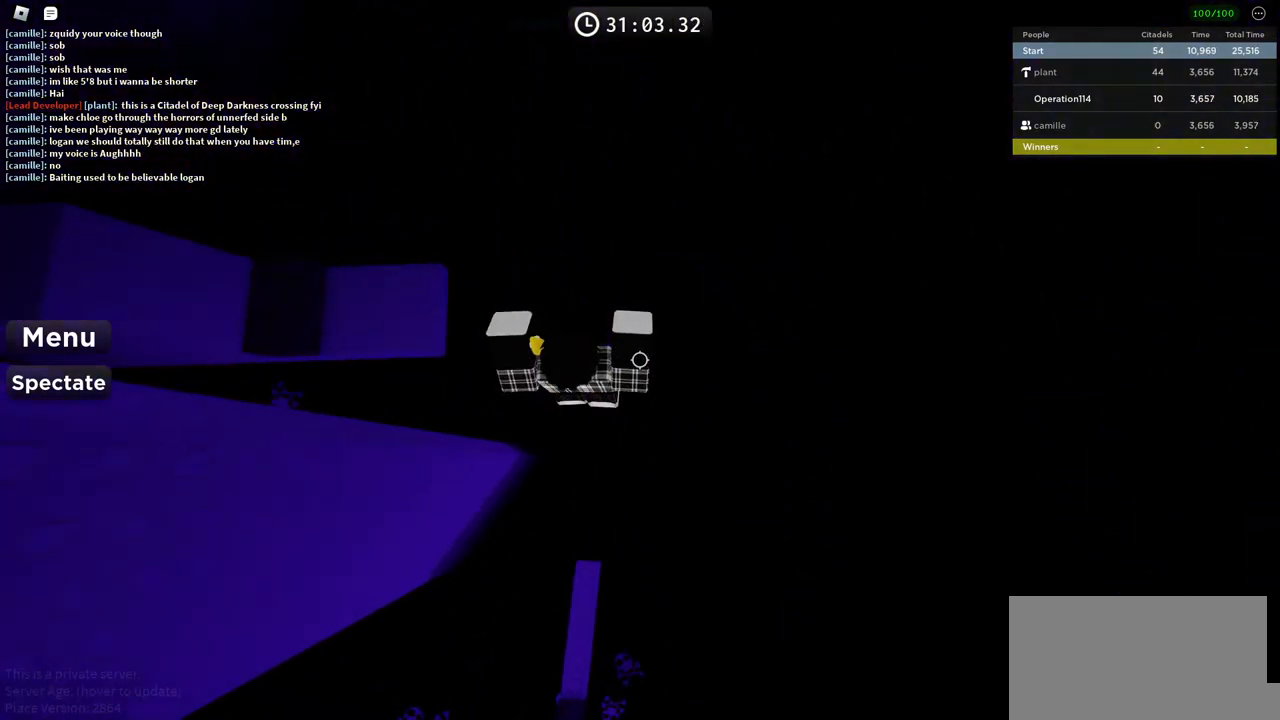
{"keys": [], "events": [[50, "w", "up"], [116, "shift", "down"], [233, "shift", "up"]]}
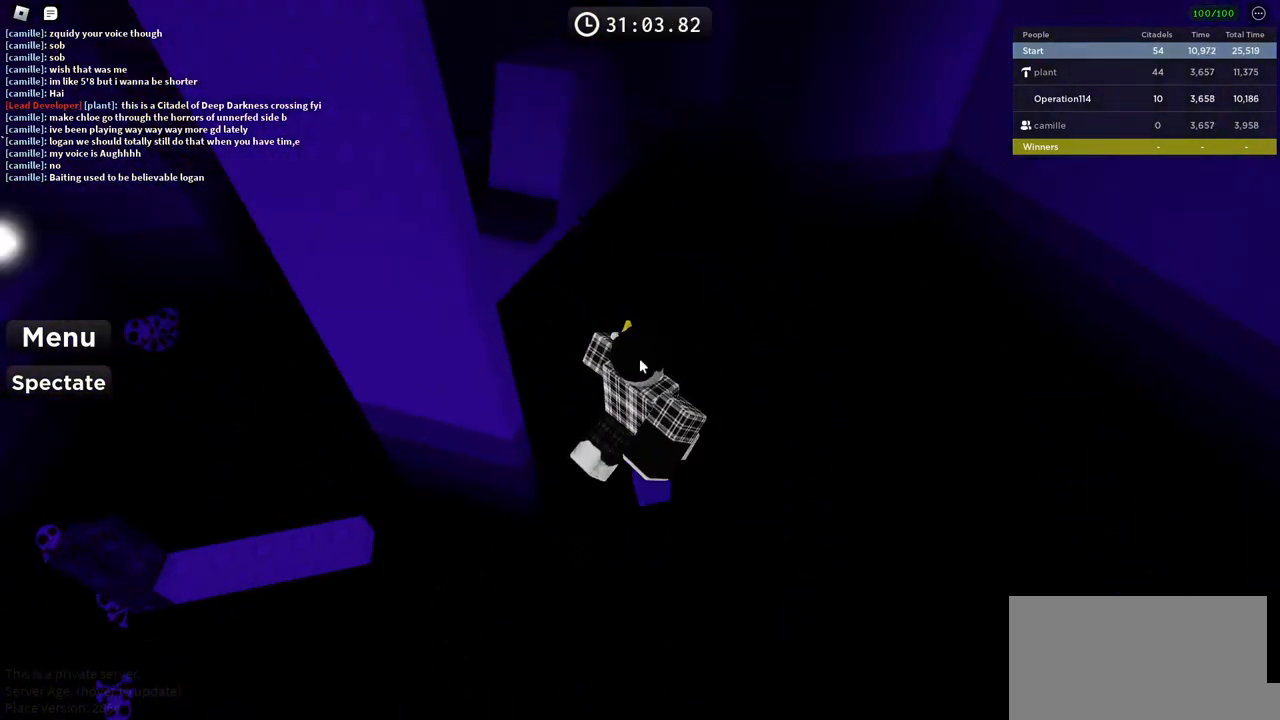
{"keys": [], "events": []}
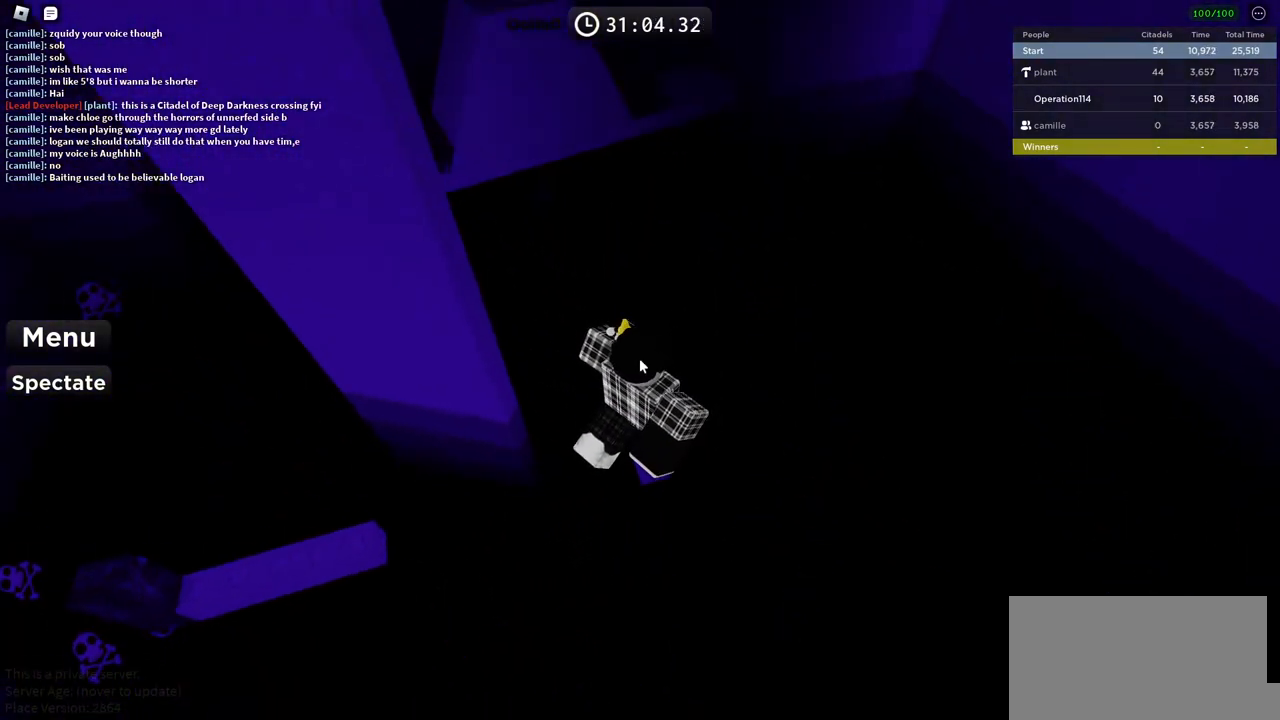
{"keys": [], "events": []}
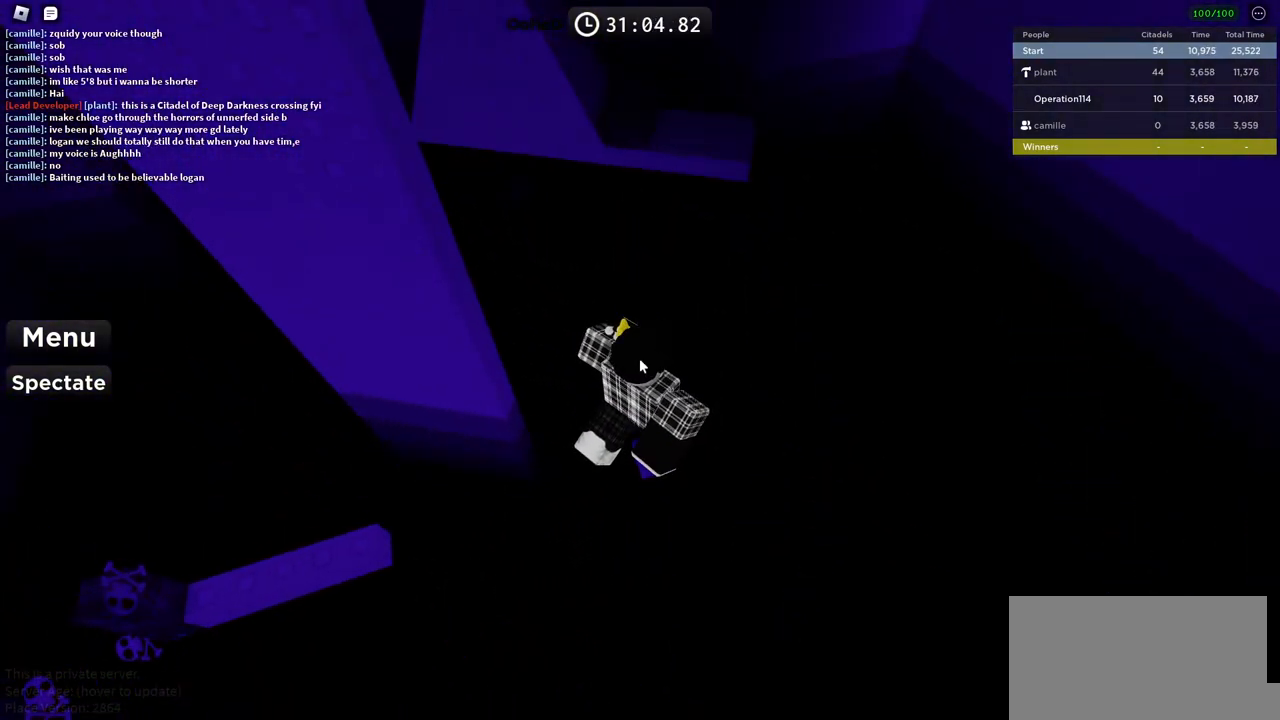
{"keys": ["w"], "events": [[216, "w", "down"], [316, "space", "down"], [500, "space", "up"]]}
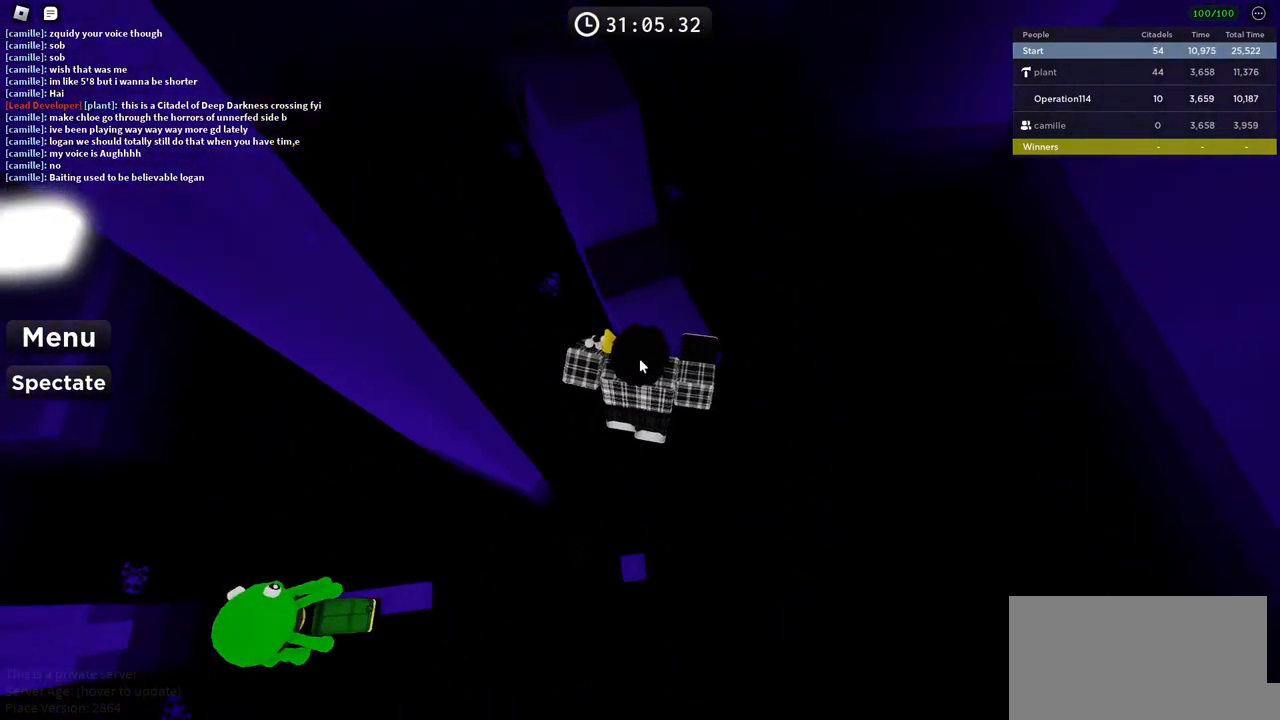
{"keys": ["space", "w"], "events": [[266, "shift", "down"], [416, "space", "down"], [433, "shift", "up"]]}
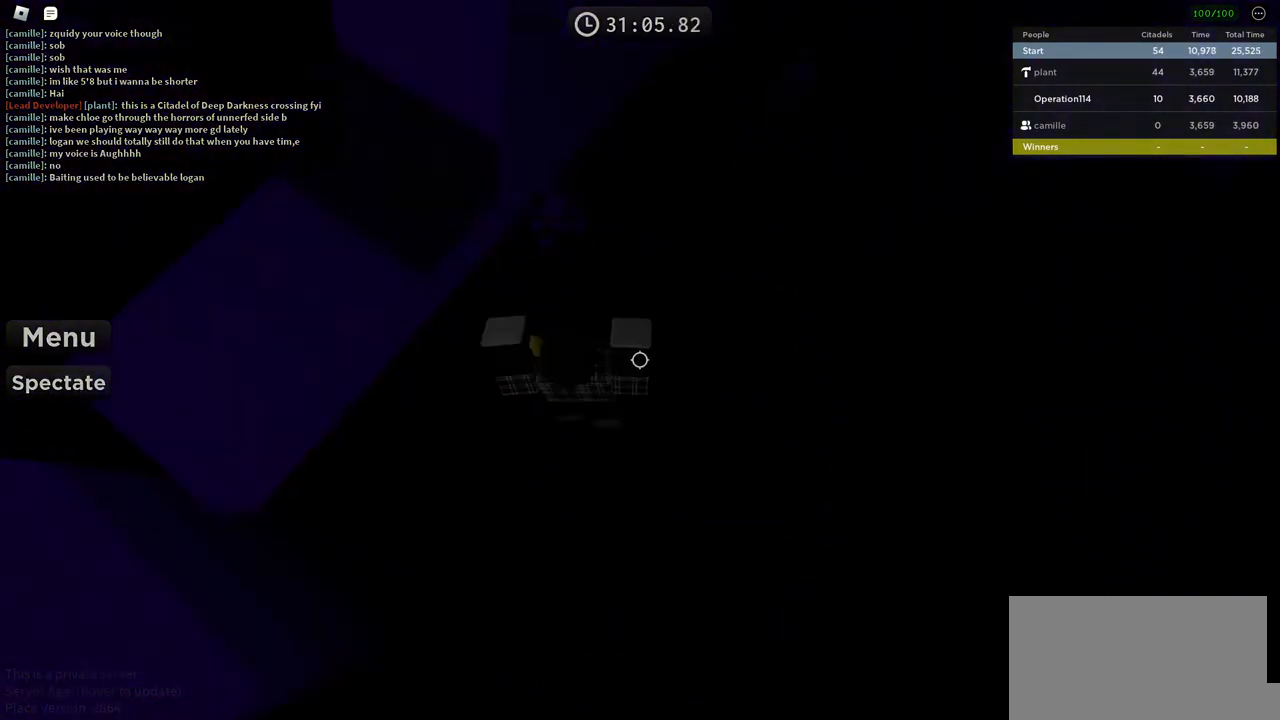
{"keys": [], "events": [[200, "w", "up"], [216, "space", "up"], [333, "shift", "down"], [466, "shift", "up"]]}
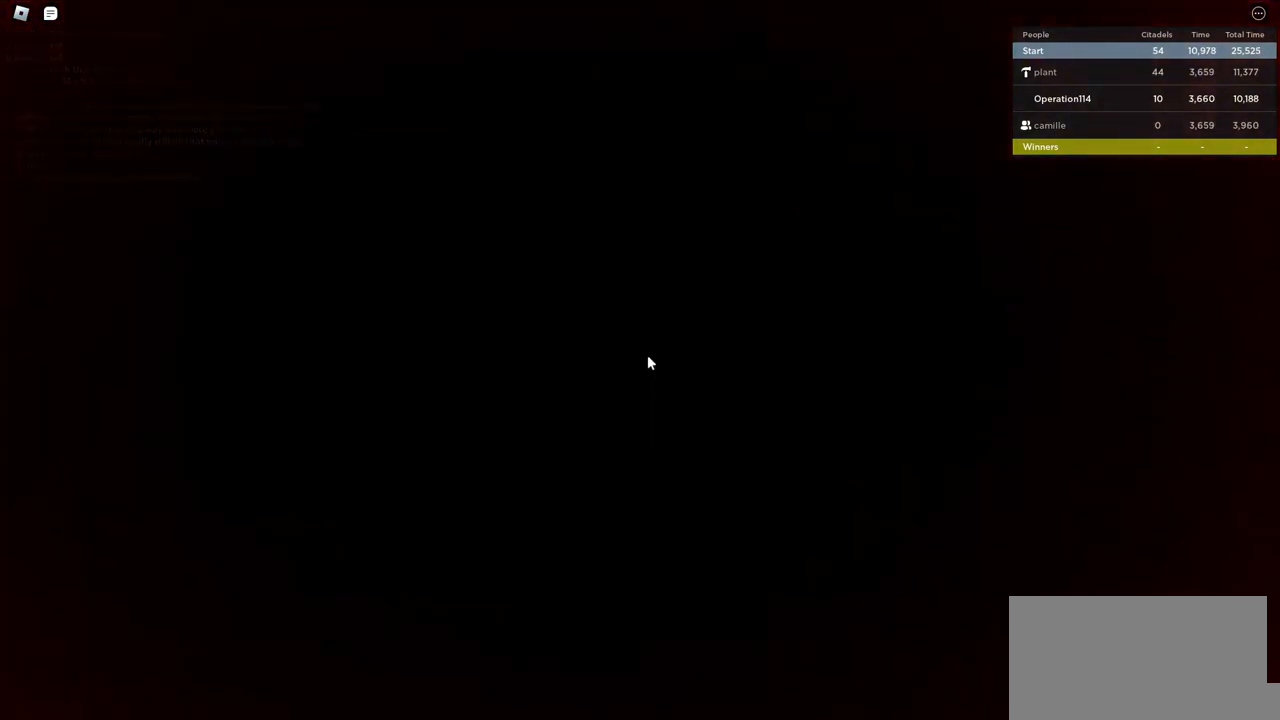
{"keys": [], "events": []}
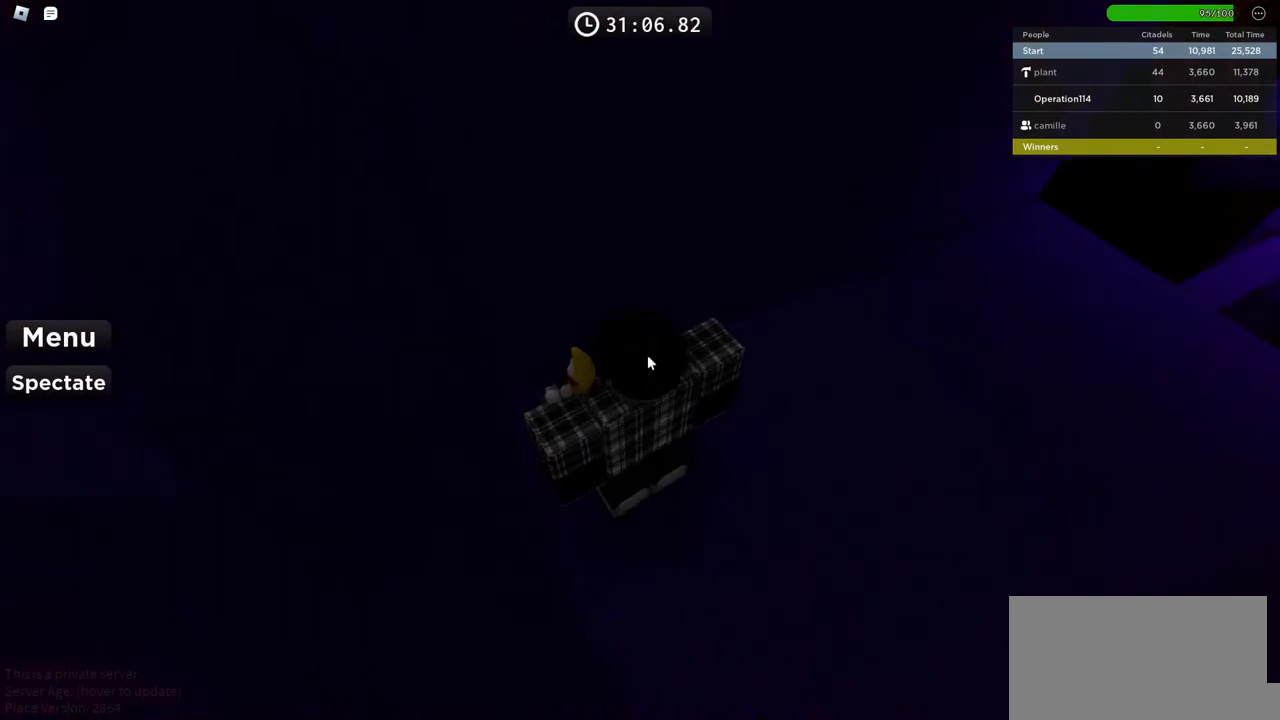
{"keys": ["w"], "events": [[66, "d", "down"], [100, "w", "down"], [216, "shift", "down"], [416, "shift", "up"], [466, "d", "up"]]}
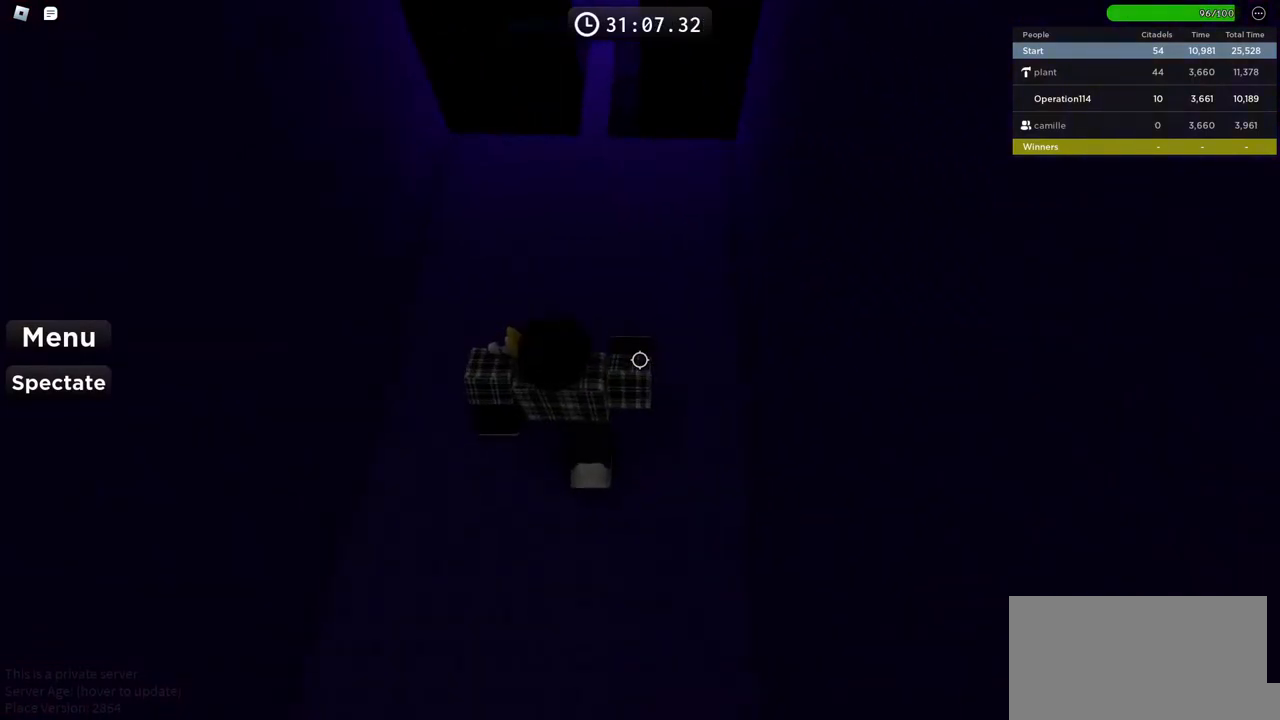
{"keys": ["w"], "events": []}